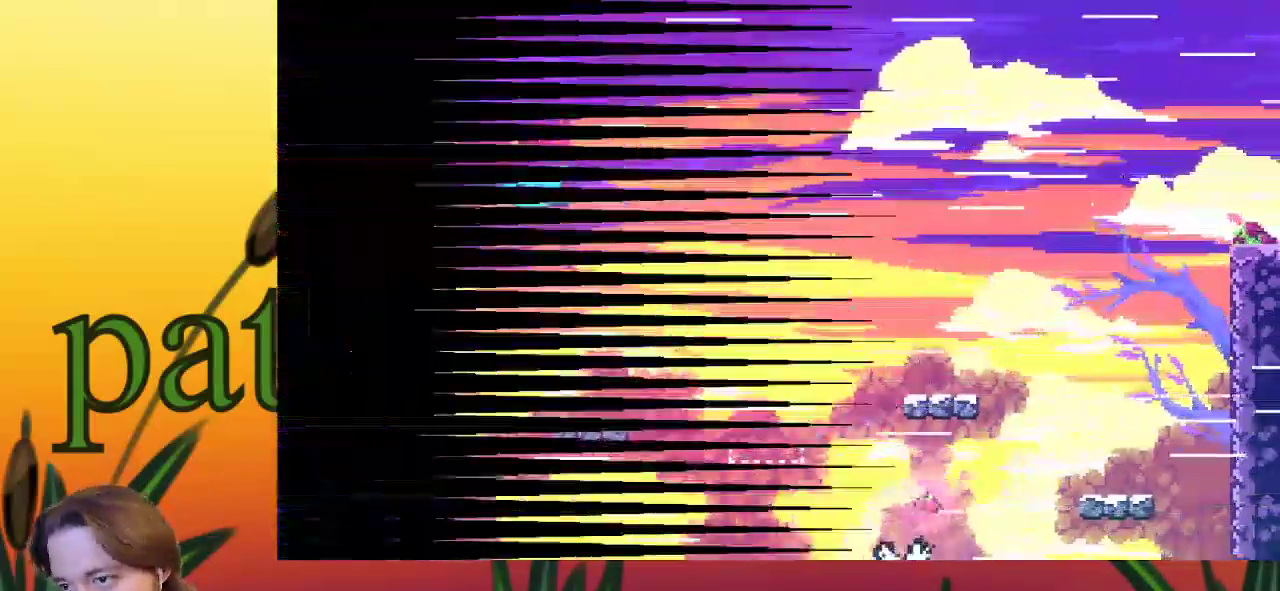
Gameplay with keyboard; each line is a JSON object with the keys held at the frame after it. "events" lists presses ("down") and releases ("up") of "a", "c", "d", "down", "left", "right", "s", "up", "x" and "z" between this image and that frame as [ms after this image, input, new state], when the widget could be followed in between. No other keys are recorded. Mouse input is not recorded.
{"keys": [], "events": [[17, "c", "up"], [117, "right", "up"], [117, "up", "up"]]}
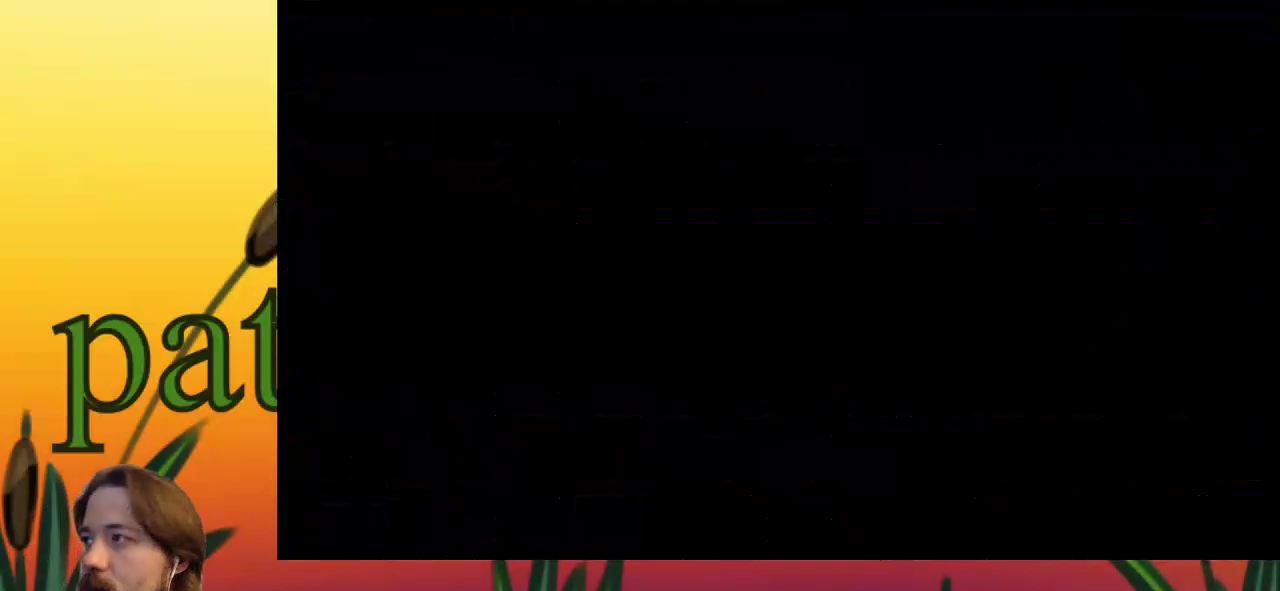
{"keys": [], "events": []}
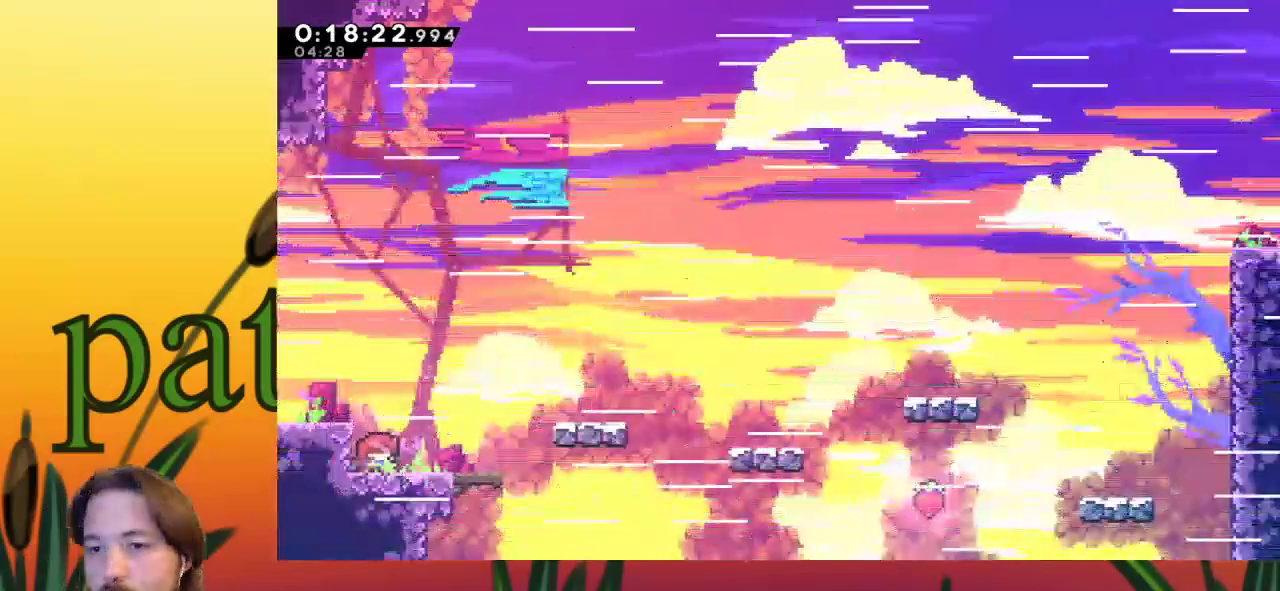
{"keys": ["right", "z"], "events": [[233, "c", "down"], [233, "right", "down"], [333, "c", "up"], [417, "z", "down"]]}
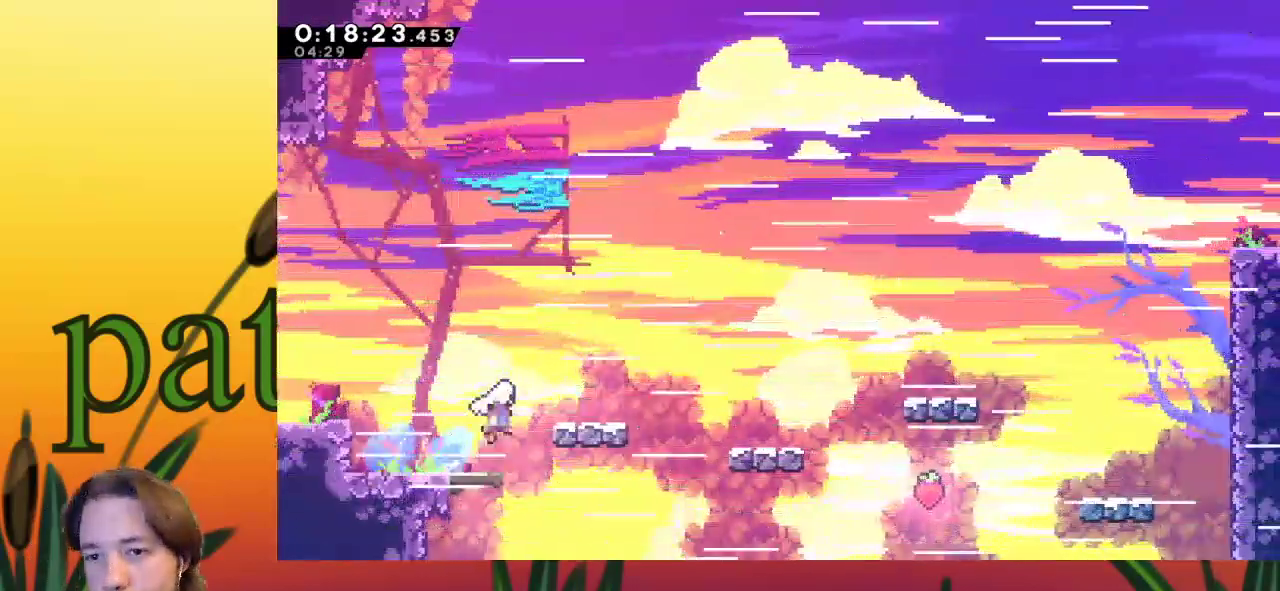
{"keys": [], "events": [[200, "right", "up"], [300, "z", "up"]]}
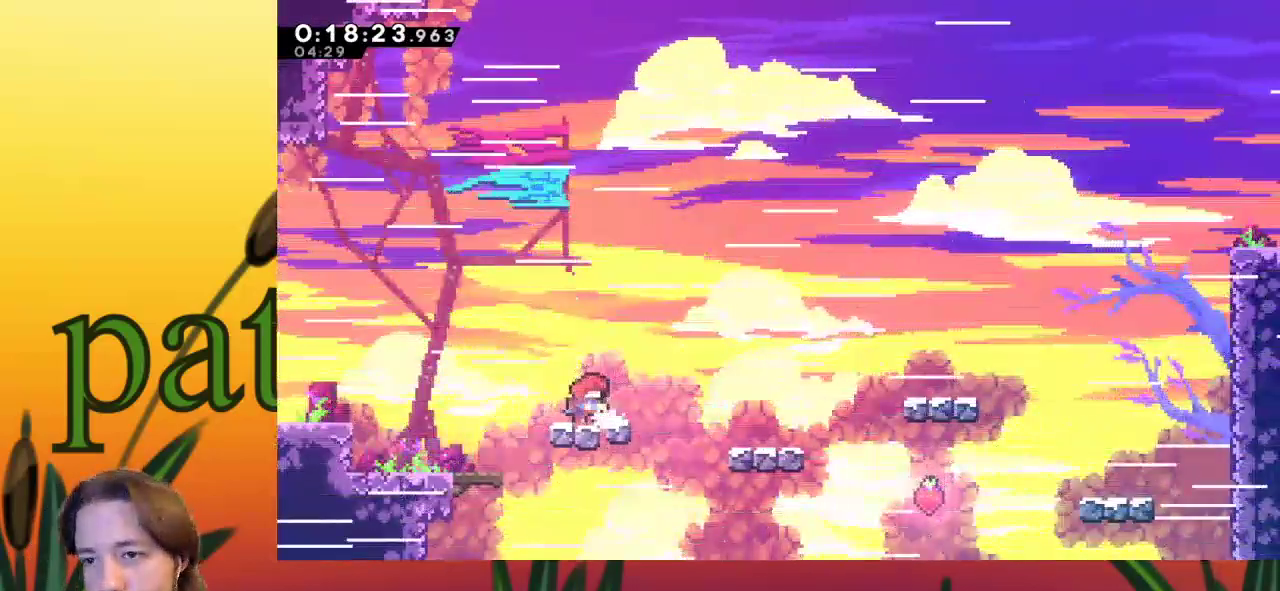
{"keys": ["right", "z"], "events": [[83, "right", "down"], [133, "c", "down"], [267, "c", "up"], [317, "z", "down"]]}
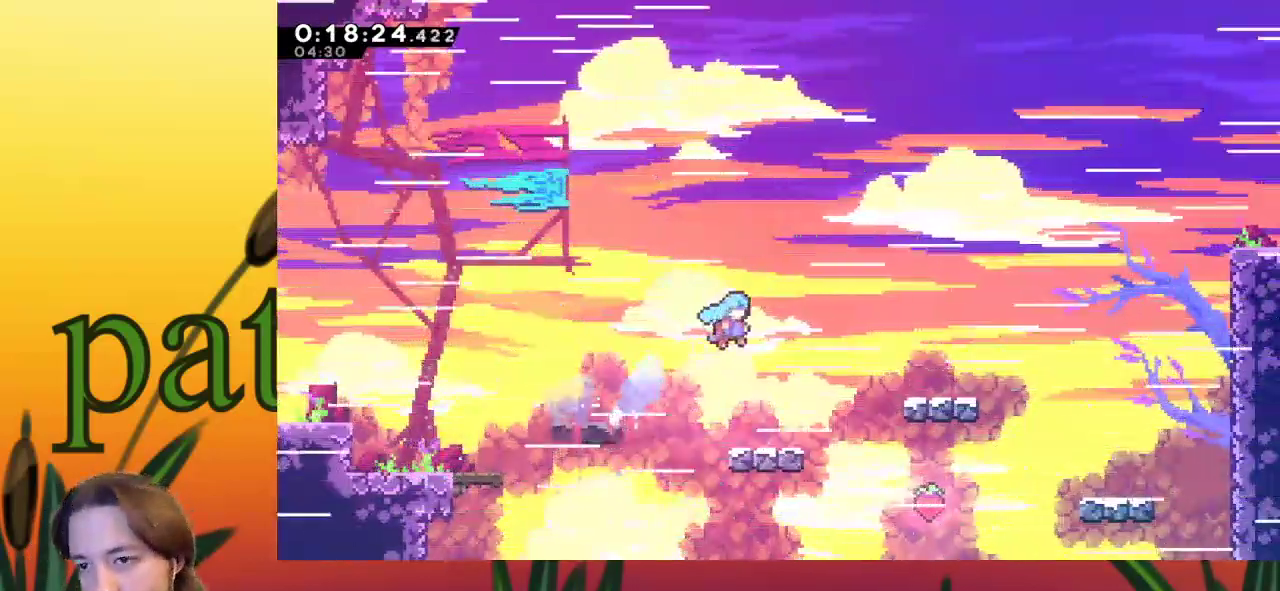
{"keys": ["left"], "events": [[183, "z", "up"], [233, "up", "down"], [283, "c", "down"], [417, "c", "up"], [417, "left", "down"], [417, "right", "up"], [417, "up", "up"]]}
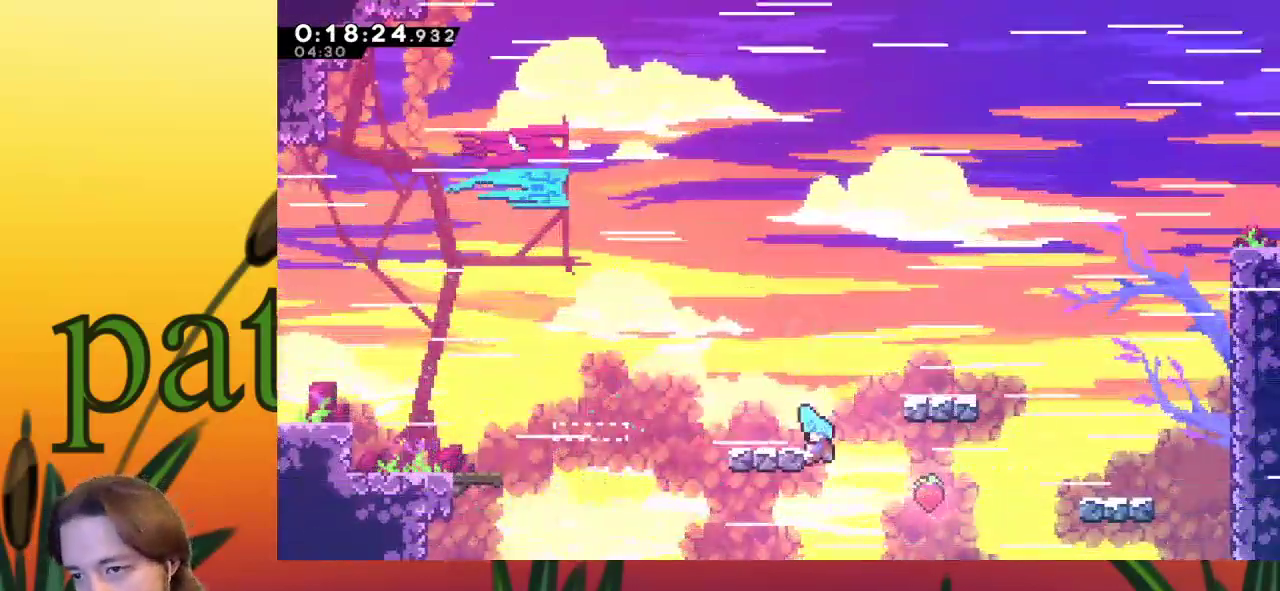
{"keys": [], "events": [[17, "up", "down"], [67, "up", "up"], [200, "left", "up"]]}
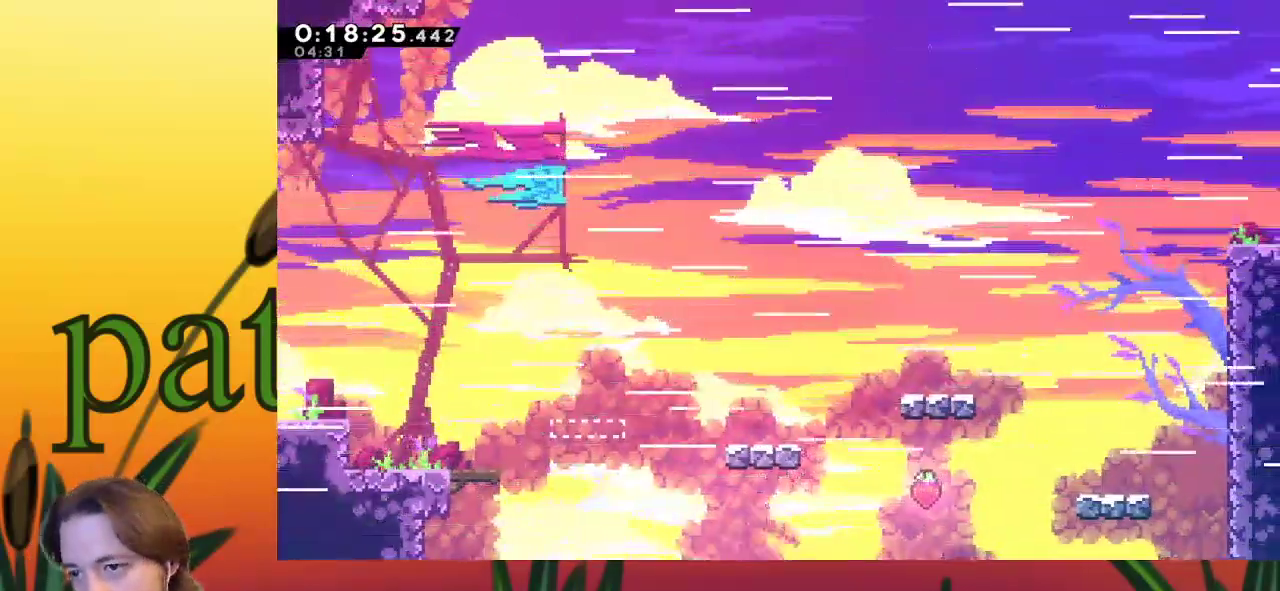
{"keys": [], "events": []}
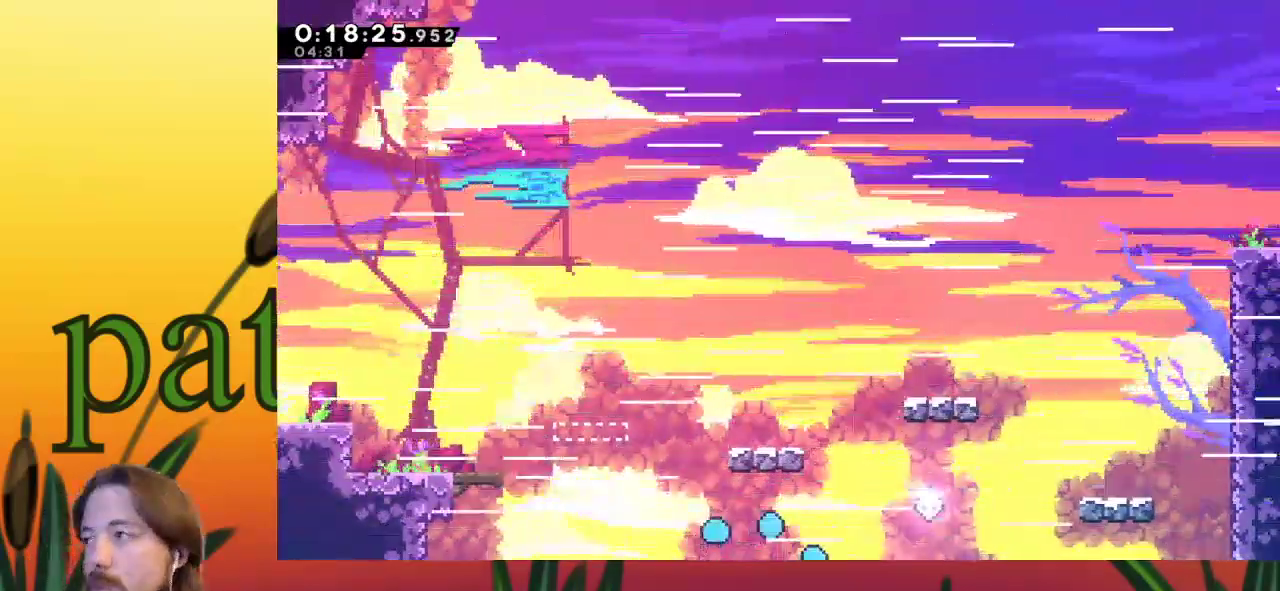
{"keys": [], "events": []}
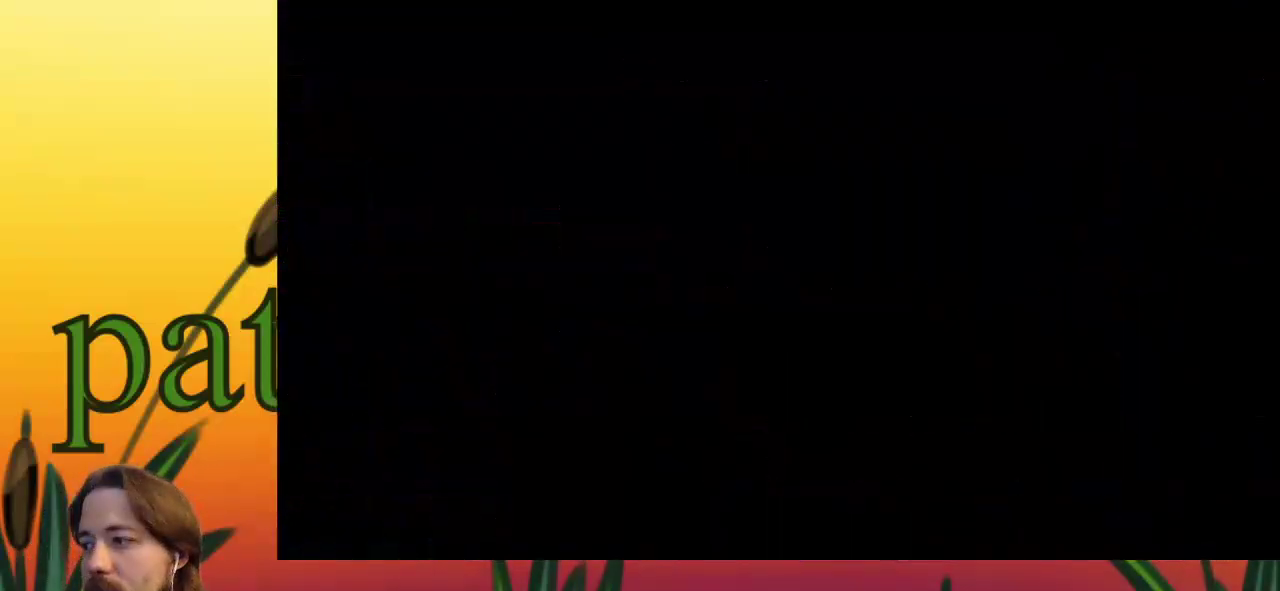
{"keys": ["right"], "events": [[200, "right", "down"]]}
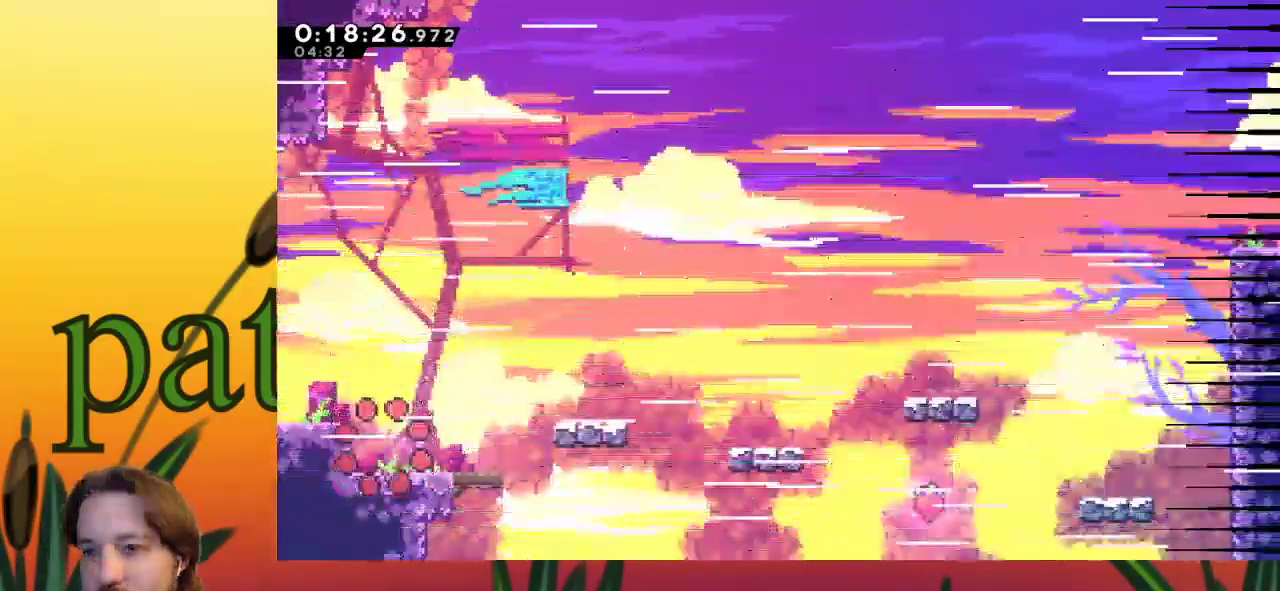
{"keys": ["right", "z"], "events": [[500, "z", "down"]]}
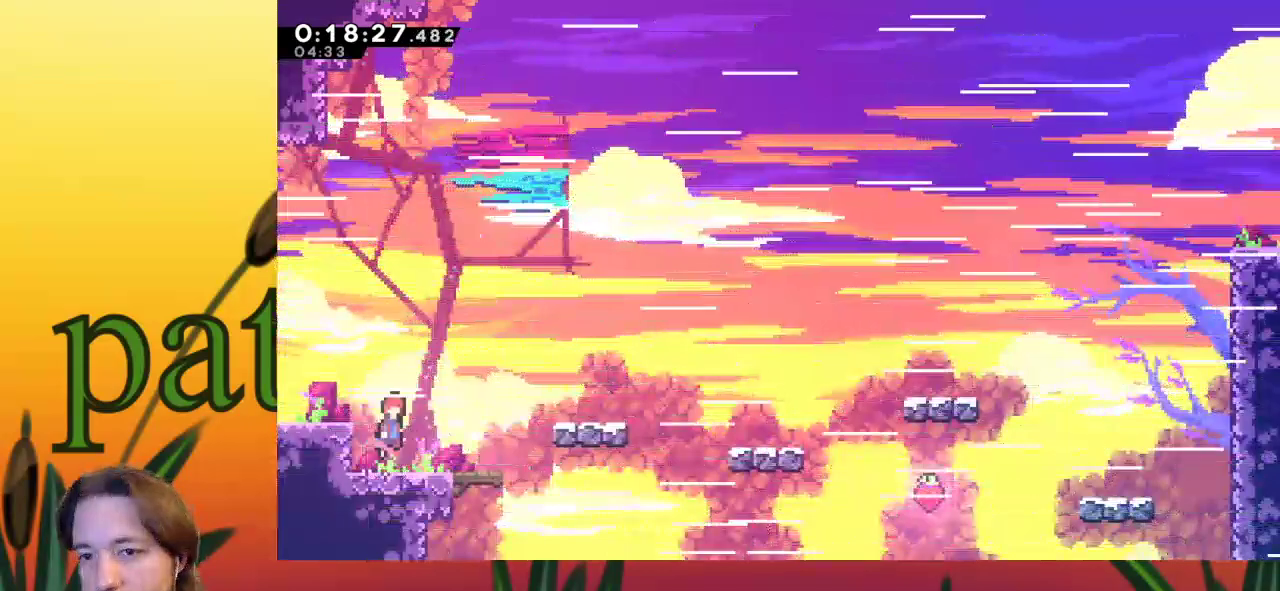
{"keys": ["right"], "events": [[333, "c", "down"], [367, "z", "up"], [500, "c", "up"]]}
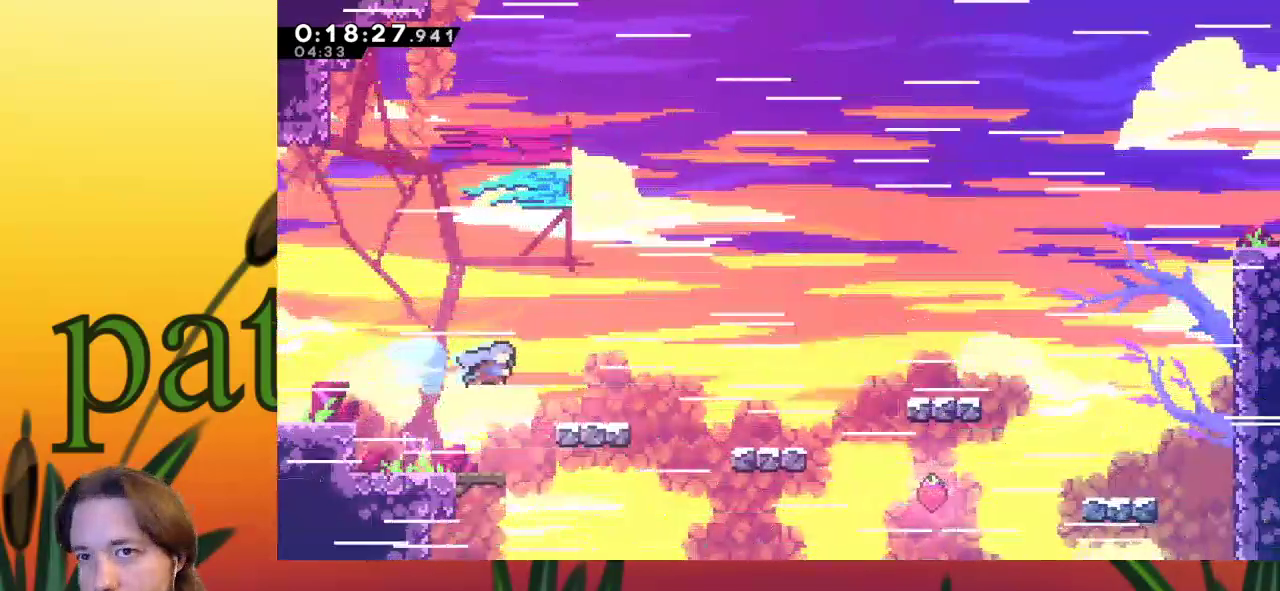
{"keys": ["right", "z"], "events": [[317, "z", "down"]]}
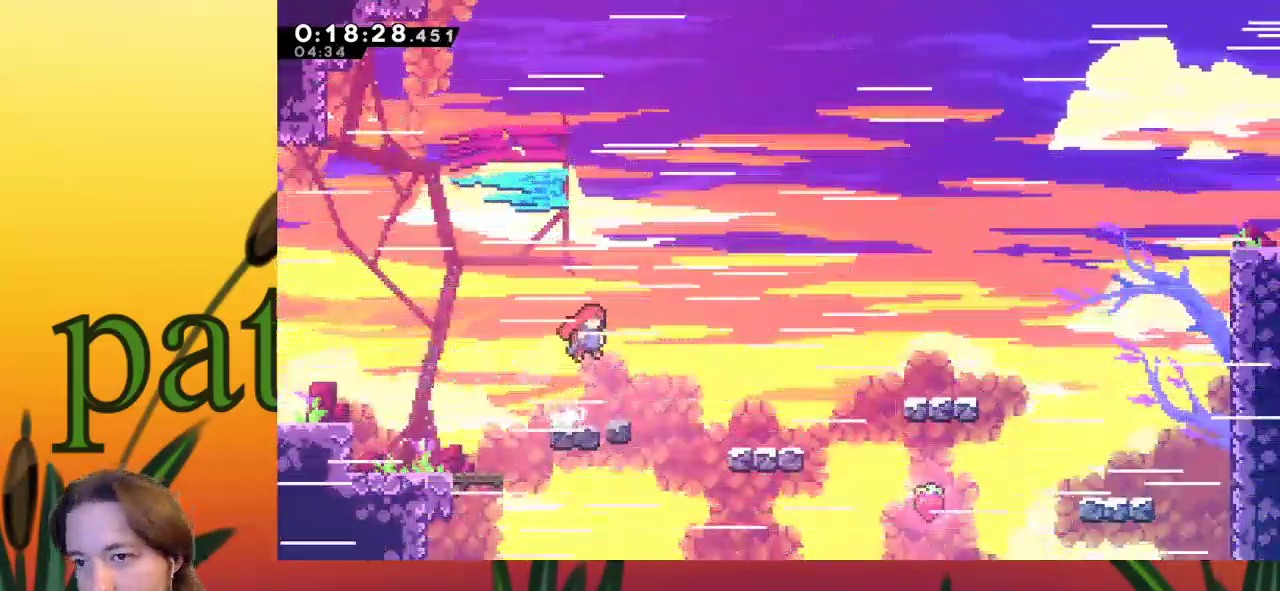
{"keys": ["right"], "events": [[150, "z", "up"], [200, "c", "down"], [383, "c", "up"]]}
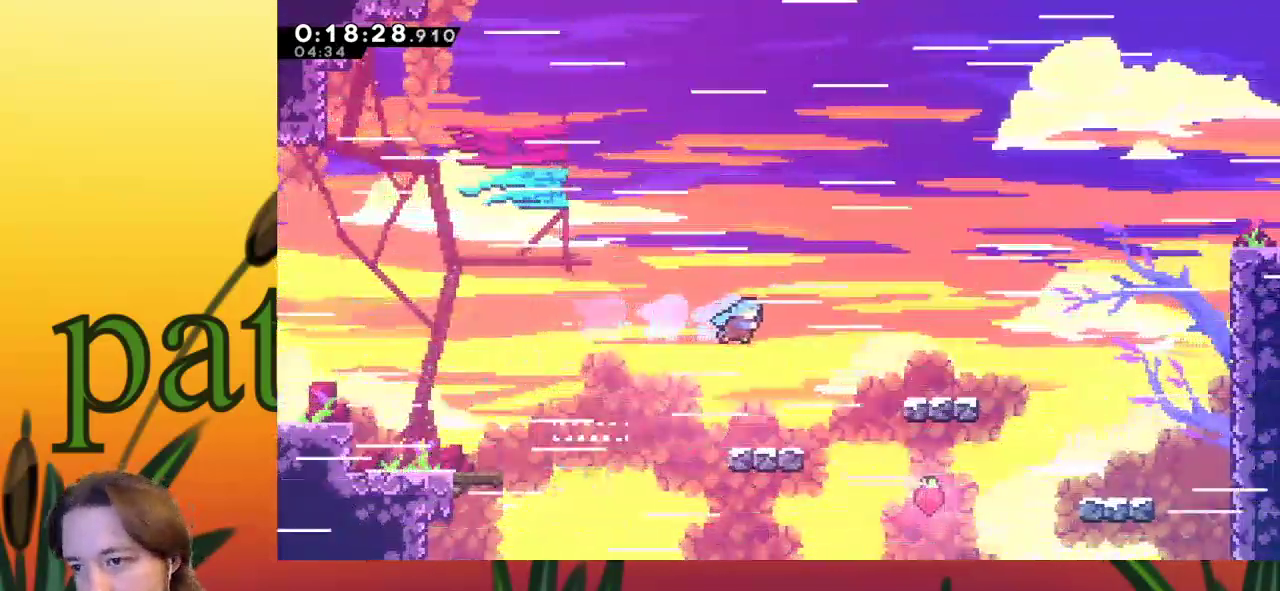
{"keys": ["right", "z"], "events": [[350, "z", "down"]]}
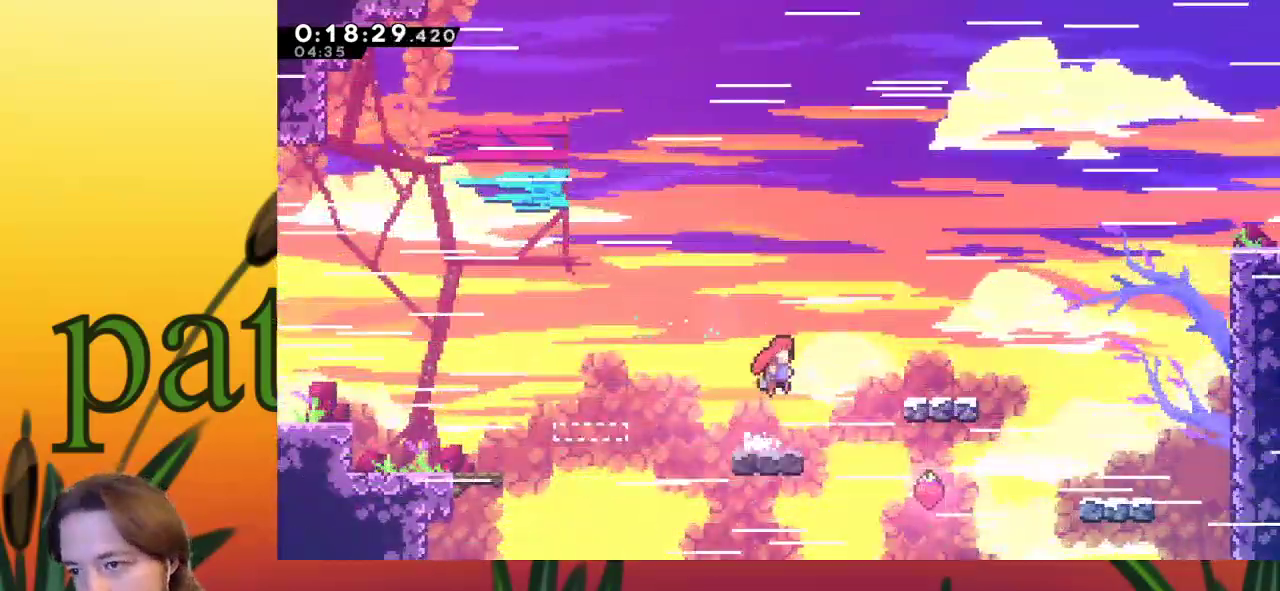
{"keys": ["right"], "events": [[167, "c", "down"], [167, "z", "up"], [317, "c", "up"]]}
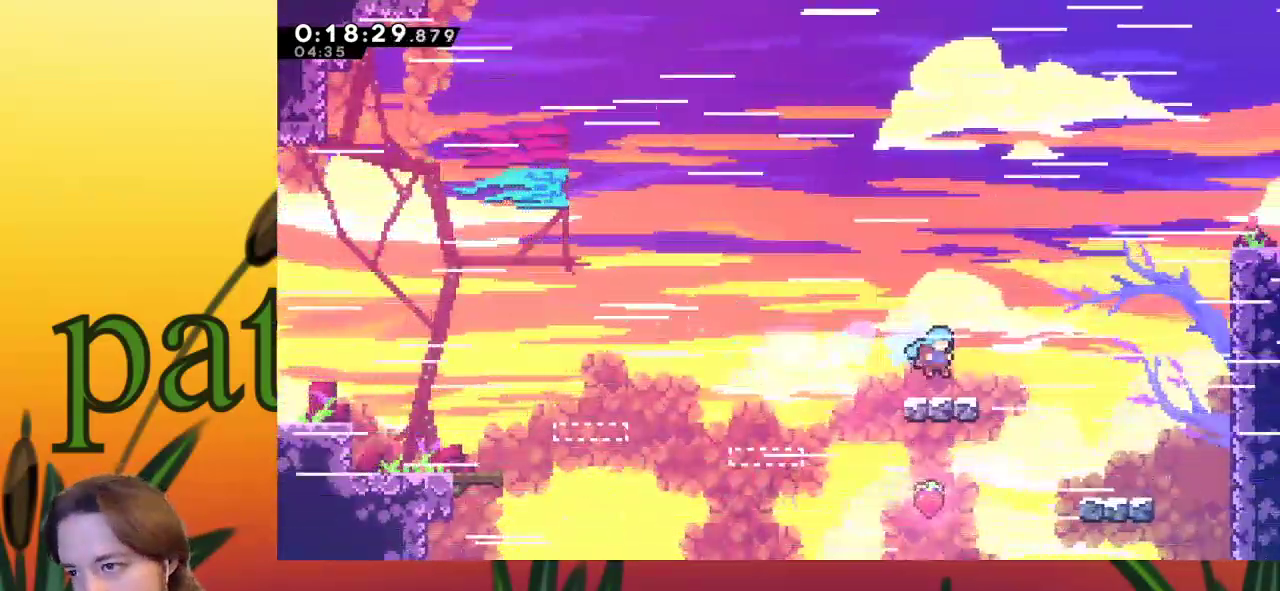
{"keys": ["right", "z"], "events": [[233, "c", "down"], [367, "c", "up"], [417, "z", "down"]]}
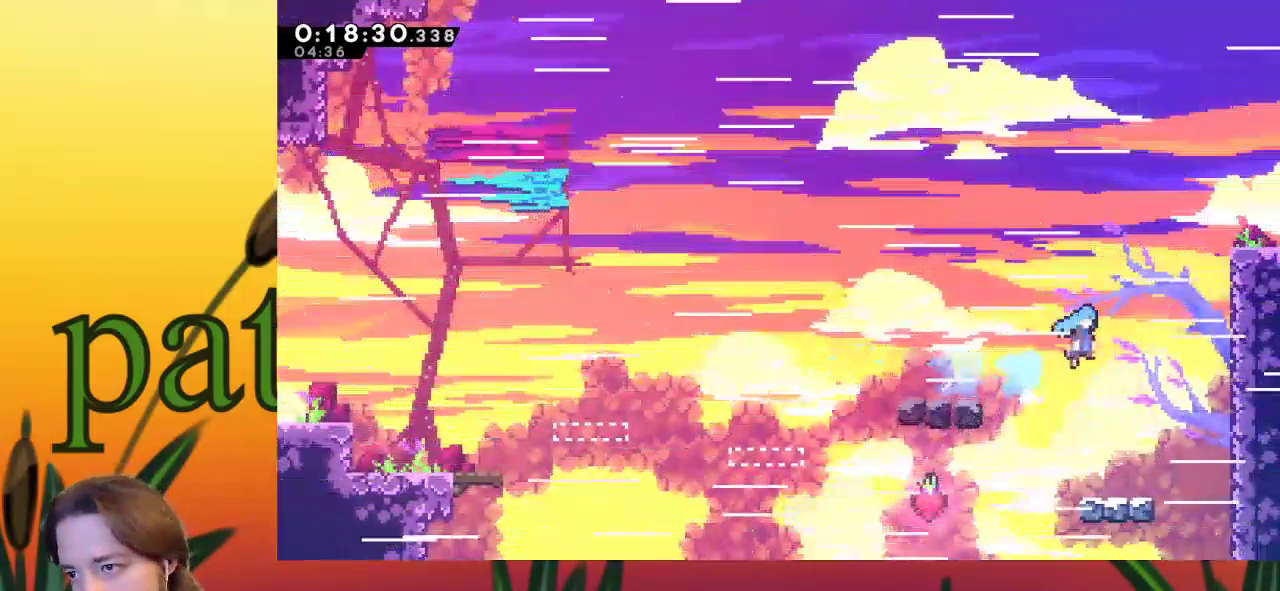
{"keys": ["right", "up", "x"], "events": [[333, "x", "down"], [383, "up", "down"], [483, "z", "up"]]}
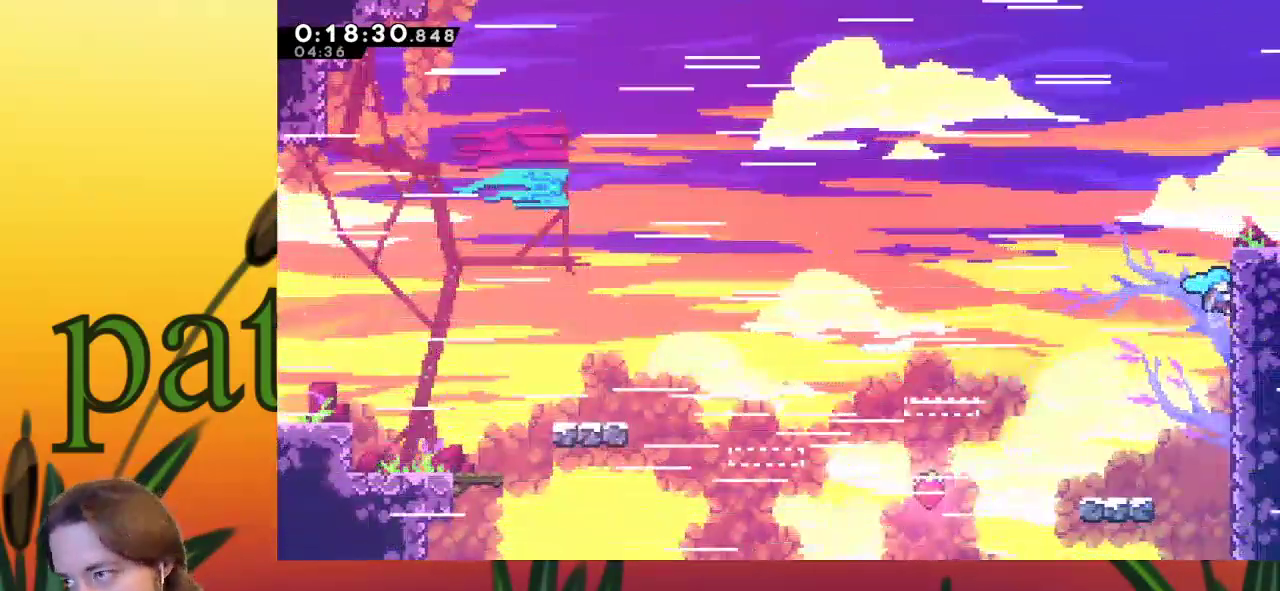
{"keys": ["right", "up", "x"], "events": [[67, "z", "down"], [300, "z", "up"]]}
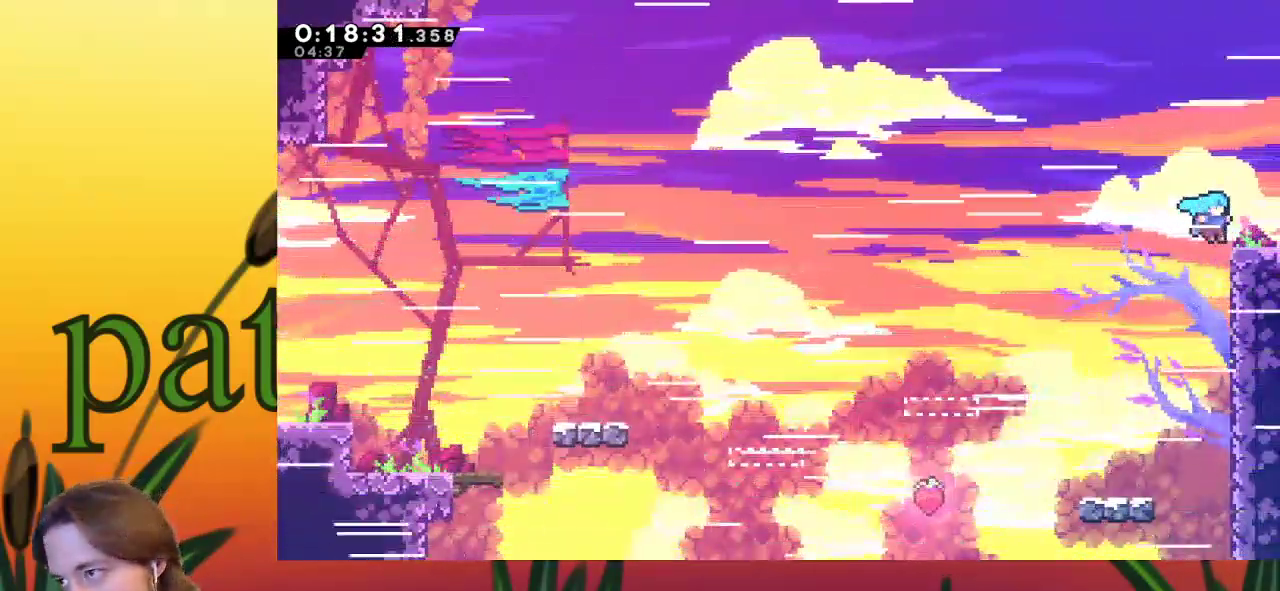
{"keys": ["right", "up", "x"], "events": []}
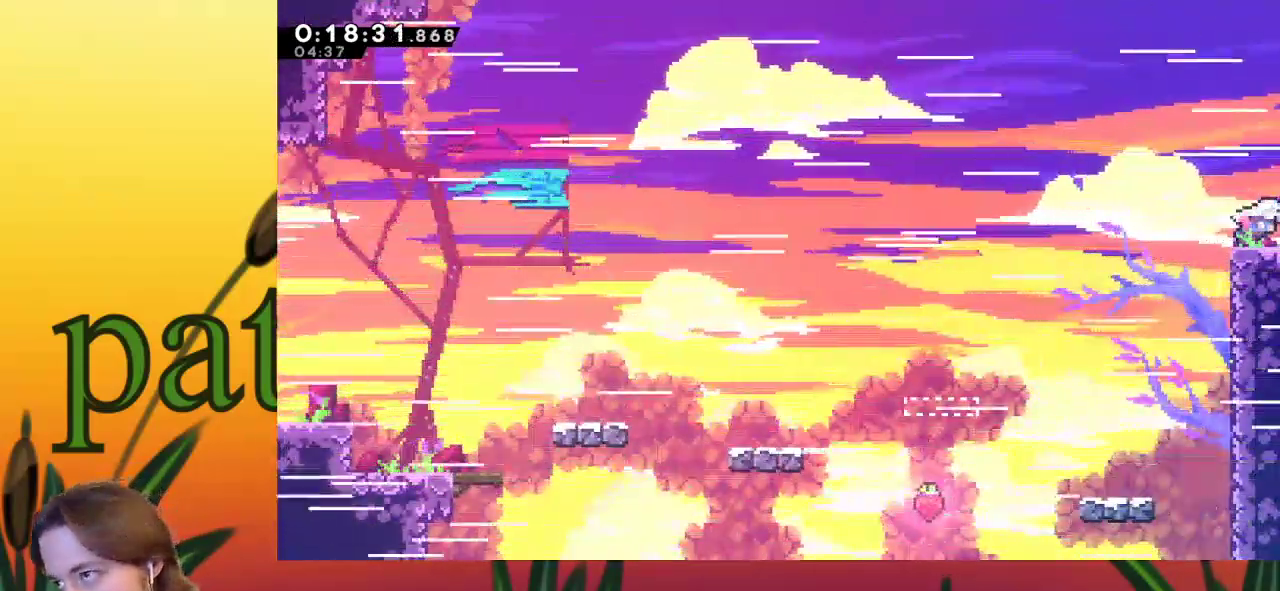
{"keys": ["right"], "events": [[17, "up", "up"], [117, "x", "up"]]}
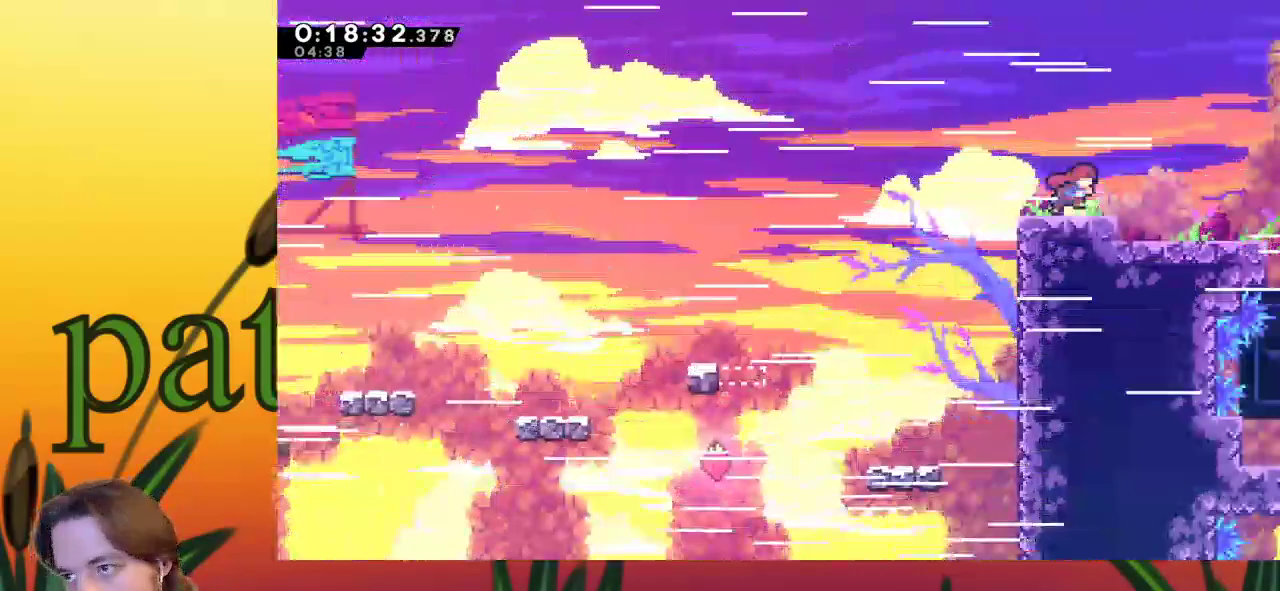
{"keys": [], "events": [[367, "right", "up"]]}
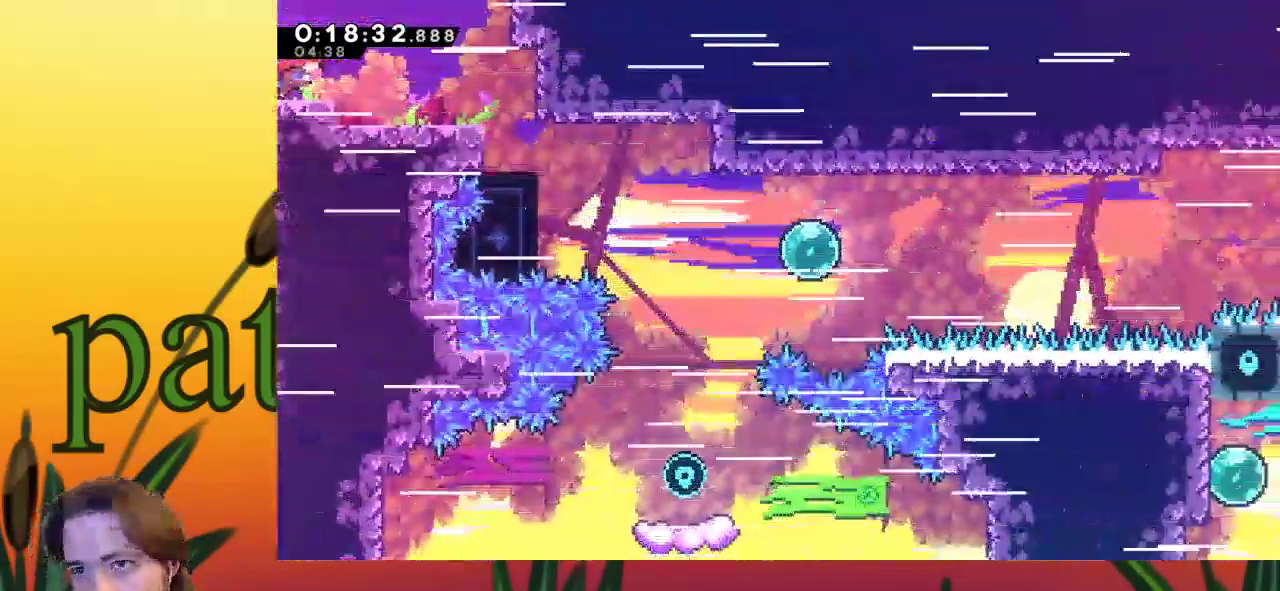
{"keys": ["right", "z"], "events": [[100, "right", "down"], [233, "down", "down"], [283, "c", "down"], [383, "c", "up"], [417, "down", "up"], [417, "z", "down"]]}
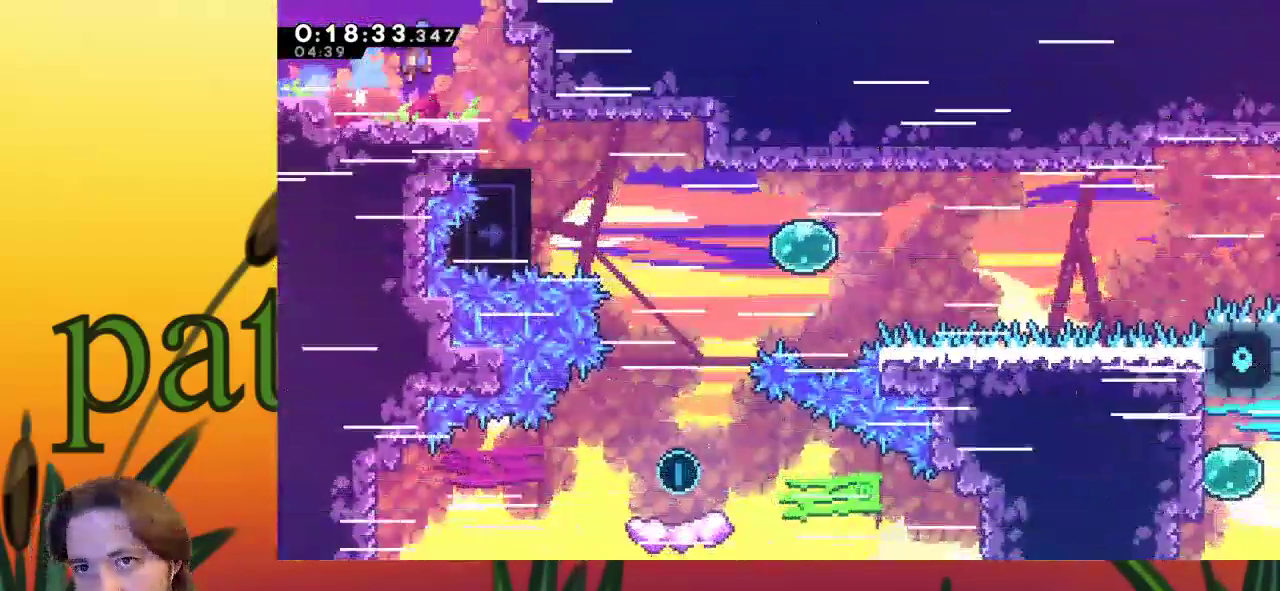
{"keys": ["right"], "events": [[67, "z", "up"], [250, "right", "up"], [433, "right", "down"]]}
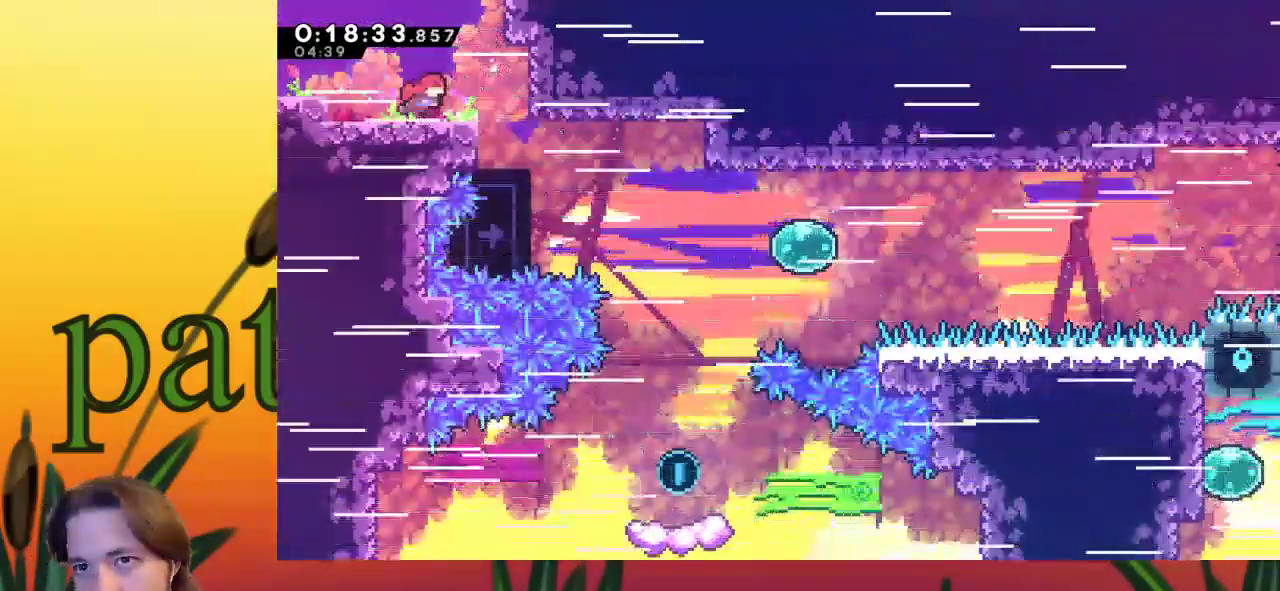
{"keys": ["down", "right"], "events": [[33, "down", "down"], [317, "c", "down"], [450, "c", "up"]]}
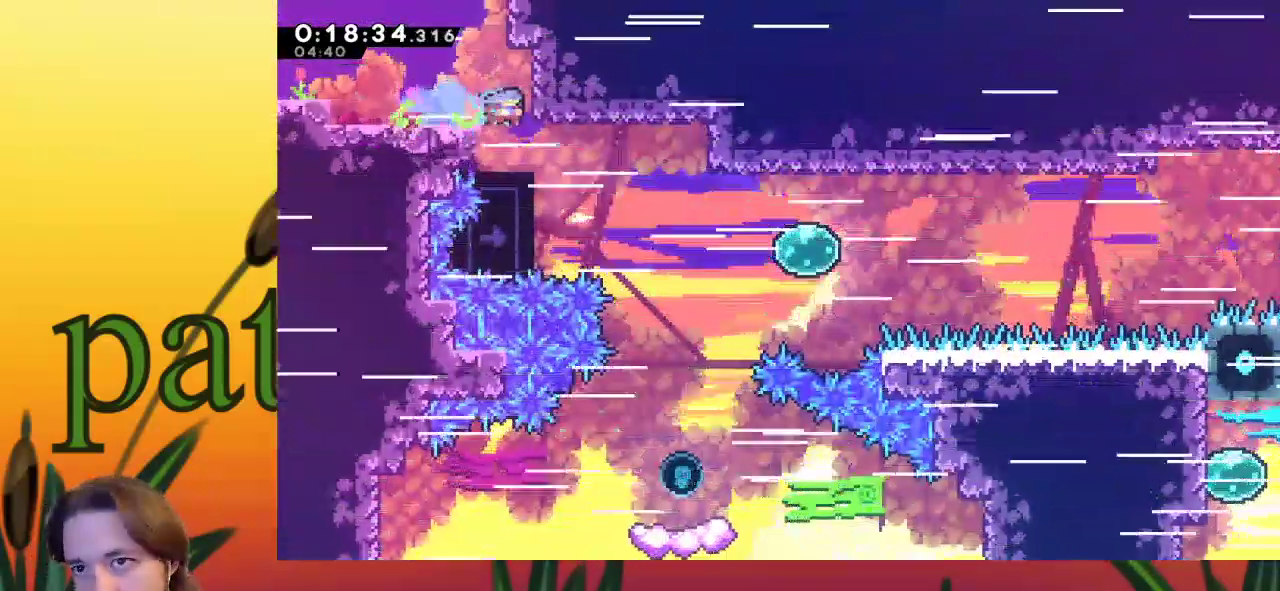
{"keys": ["c", "down", "right"], "events": [[383, "c", "down"]]}
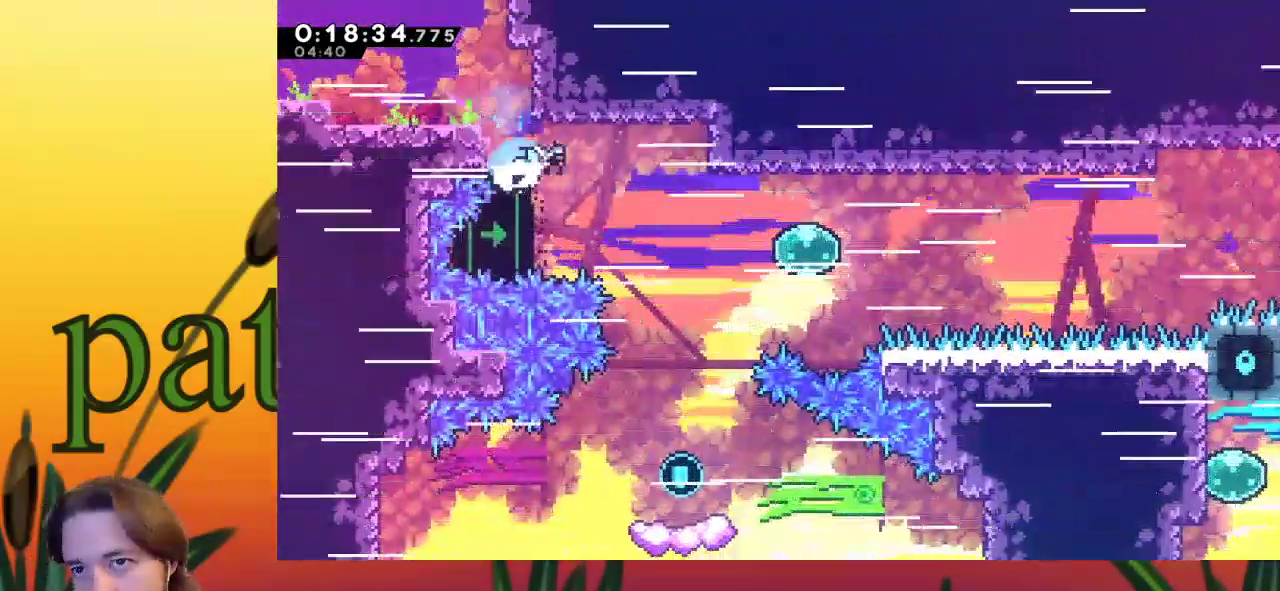
{"keys": [], "events": [[17, "c", "up"], [67, "down", "up"], [67, "z", "down"], [150, "z", "up"], [483, "right", "up"]]}
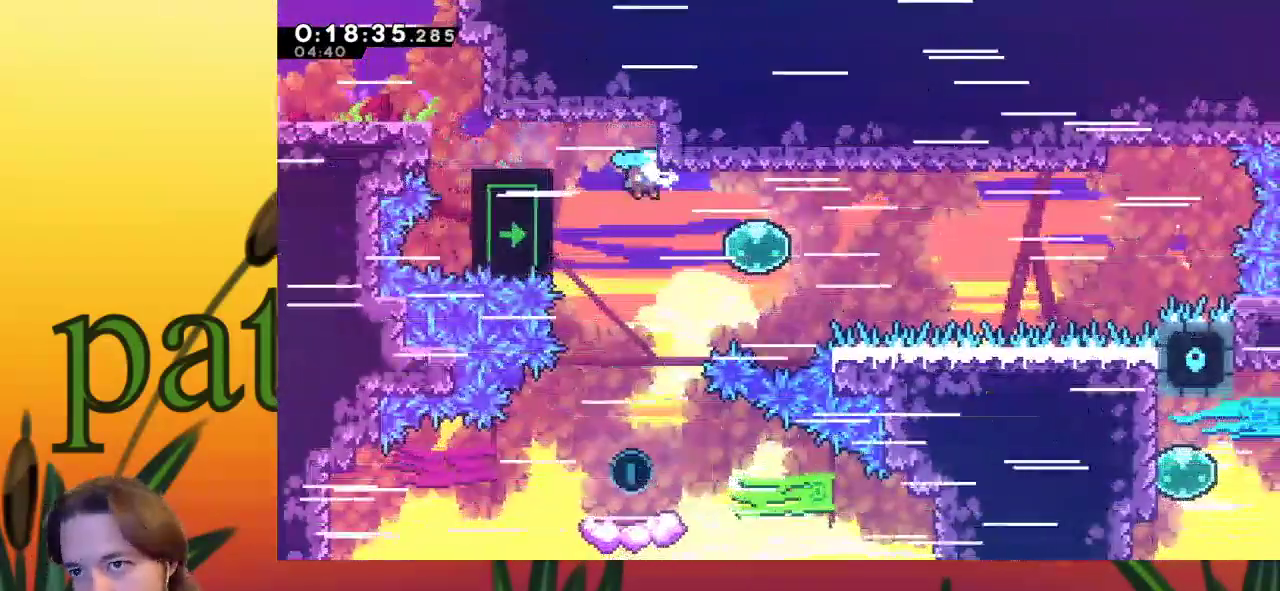
{"keys": ["right"], "events": [[83, "right", "down"], [267, "right", "up"], [367, "right", "down"]]}
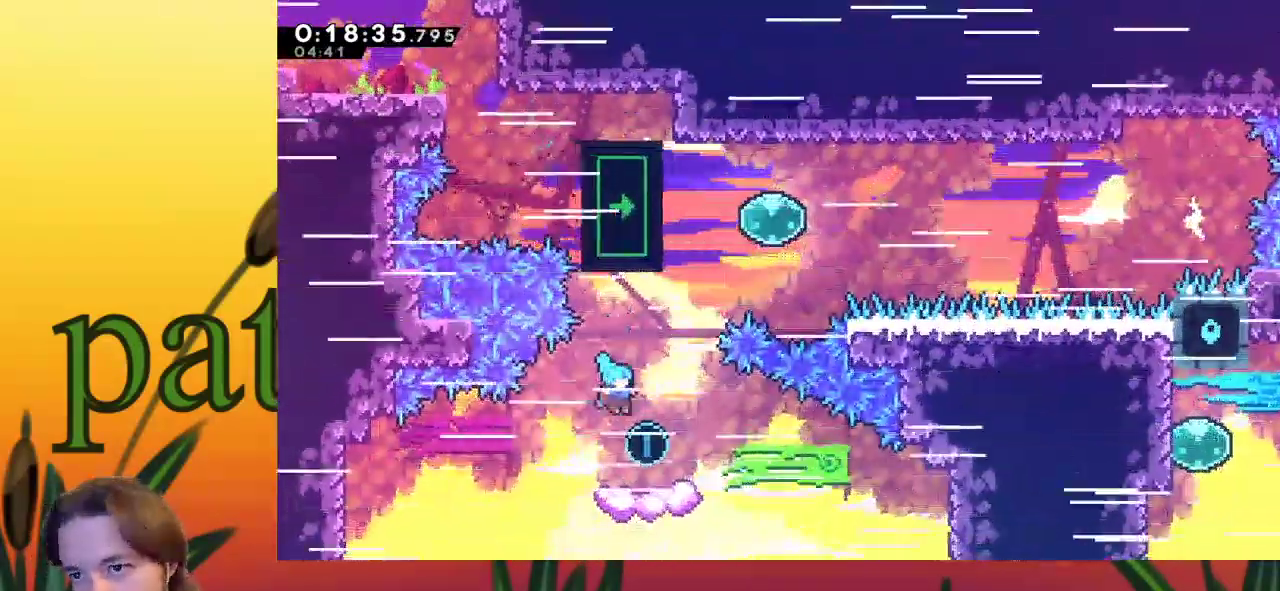
{"keys": [], "events": [[417, "right", "up"]]}
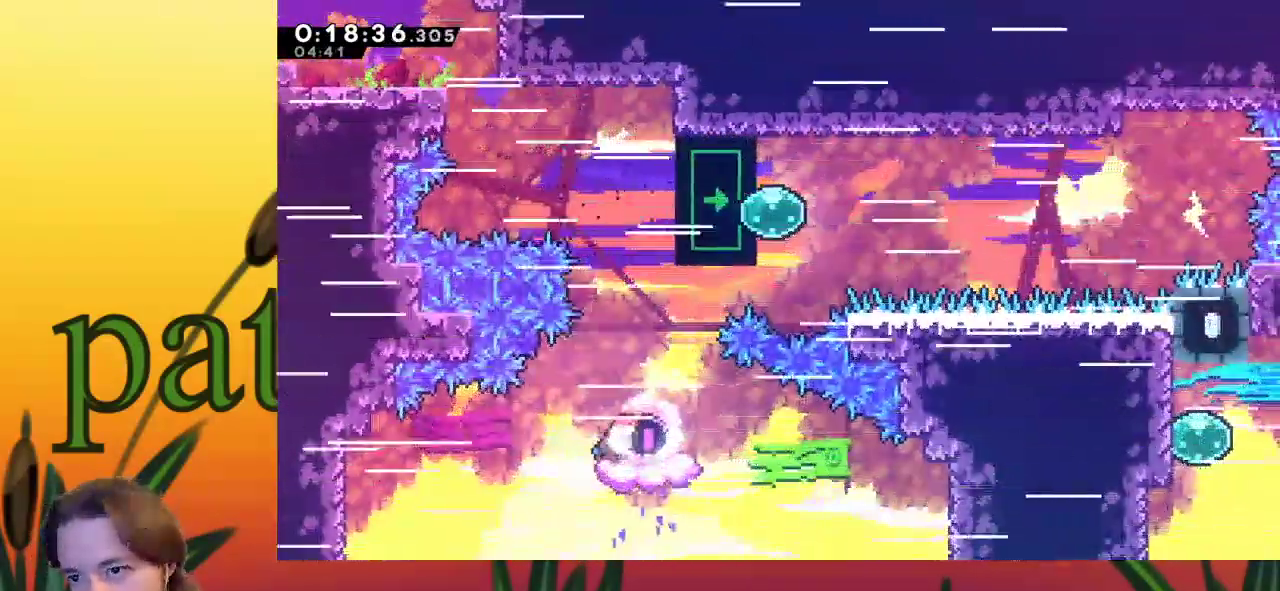
{"keys": ["c", "right", "z"], "events": [[17, "right", "down"], [17, "z", "down"], [483, "c", "down"]]}